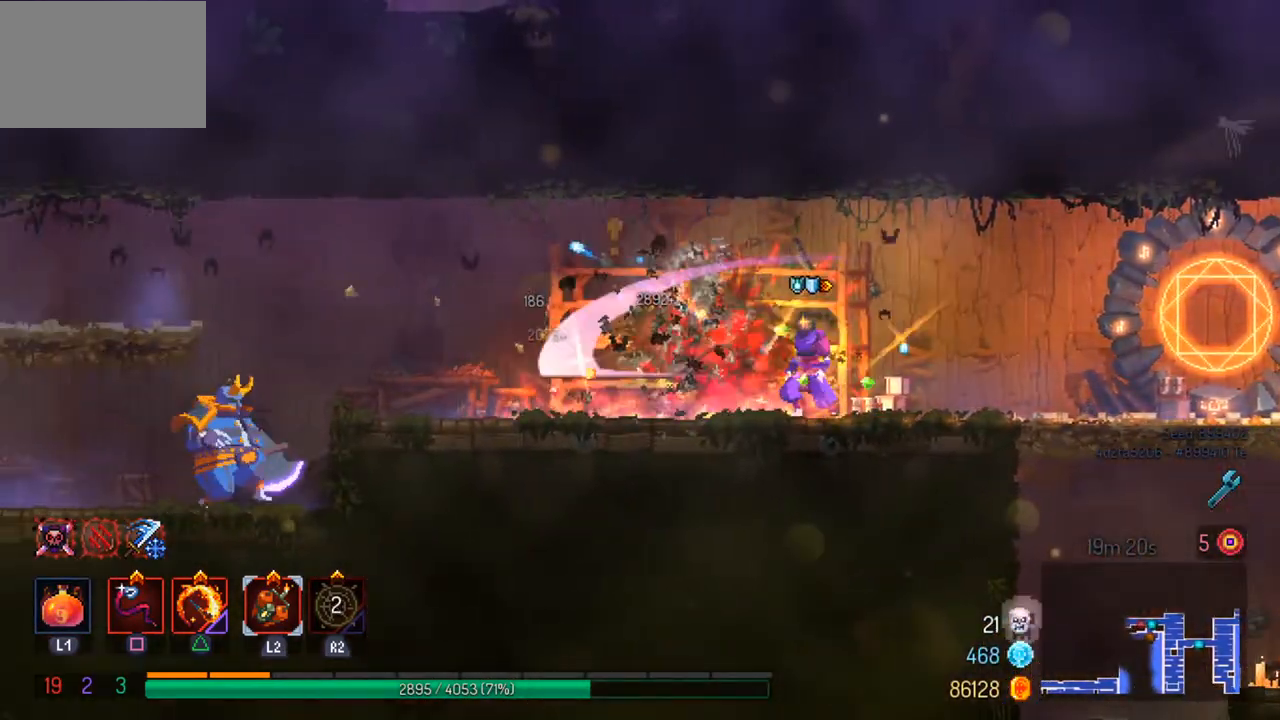
Gameplay with a controller (PlayStation layout); each line is a JSON object with the inputs held at the frame after it. "events" lists button and stick changes between this image and that frame as [ms after this image, input, new state], when the widget could be followed in between.
{"buttons": [], "left_stick": "left", "right_stick": "center", "events": [[100, "CIRCLE", "down"], [200, "CIRCLE", "up"]]}
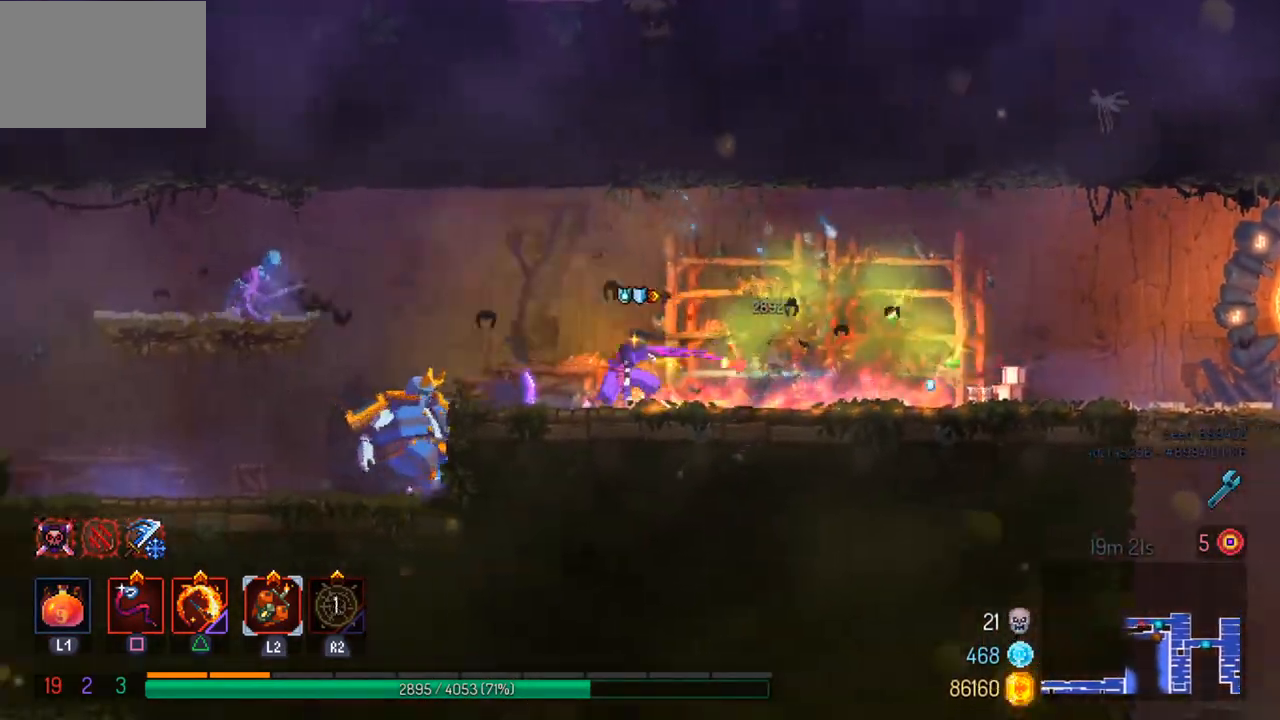
{"buttons": [], "left_stick": "left", "right_stick": "center", "events": [[100, "CROSS", "down"], [200, "CROSS", "up"], [400, "SQUARE", "down"], [500, "SQUARE", "up"]]}
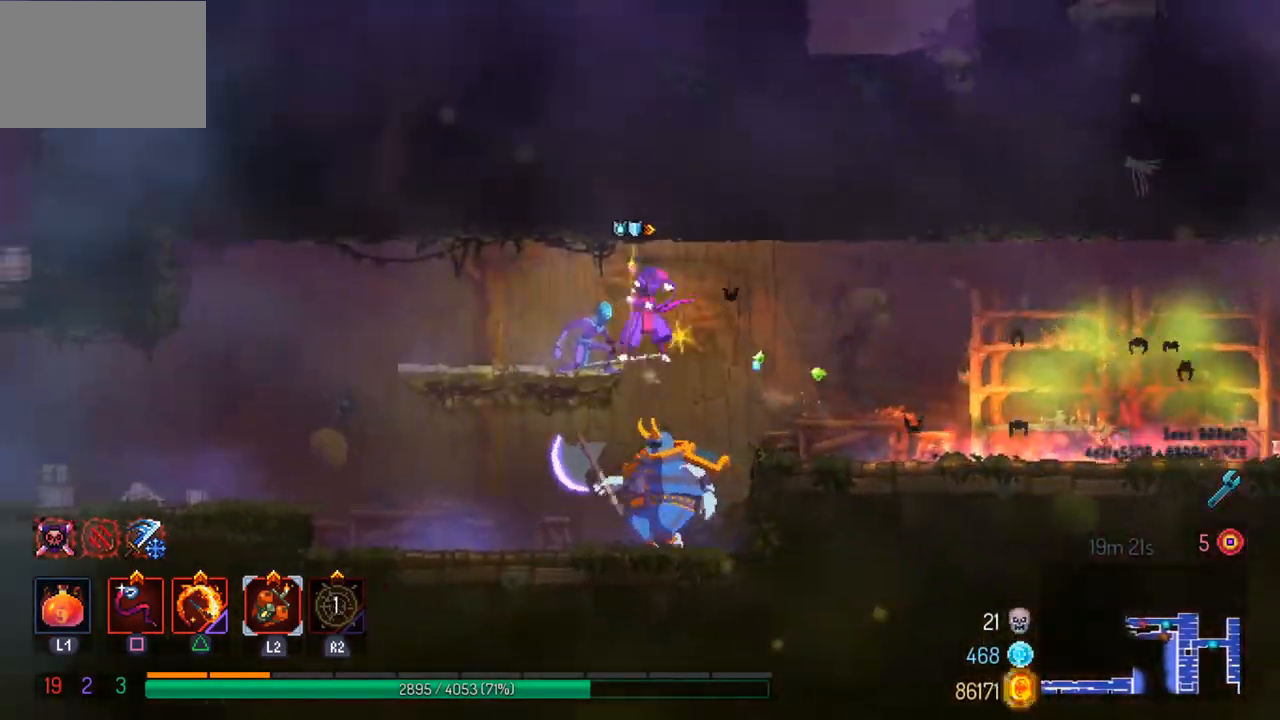
{"buttons": [], "left_stick": "left", "right_stick": "center", "events": []}
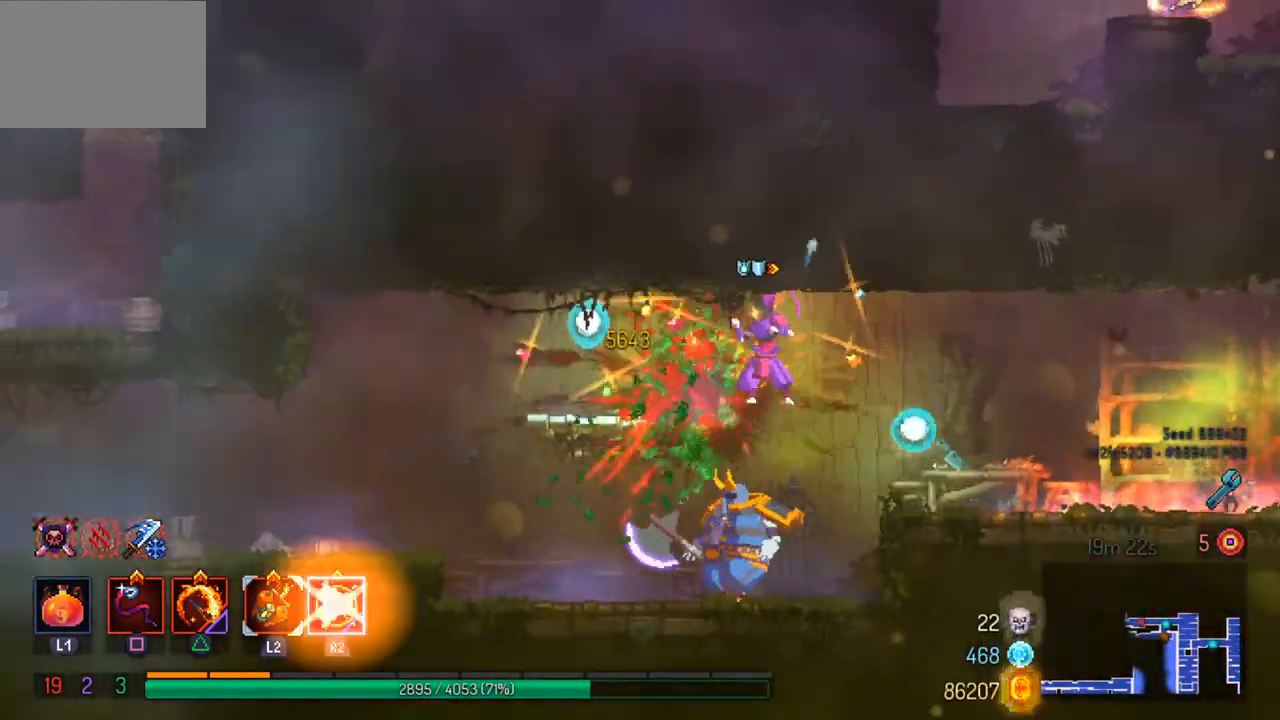
{"buttons": [], "left_stick": "left", "right_stick": "center", "events": []}
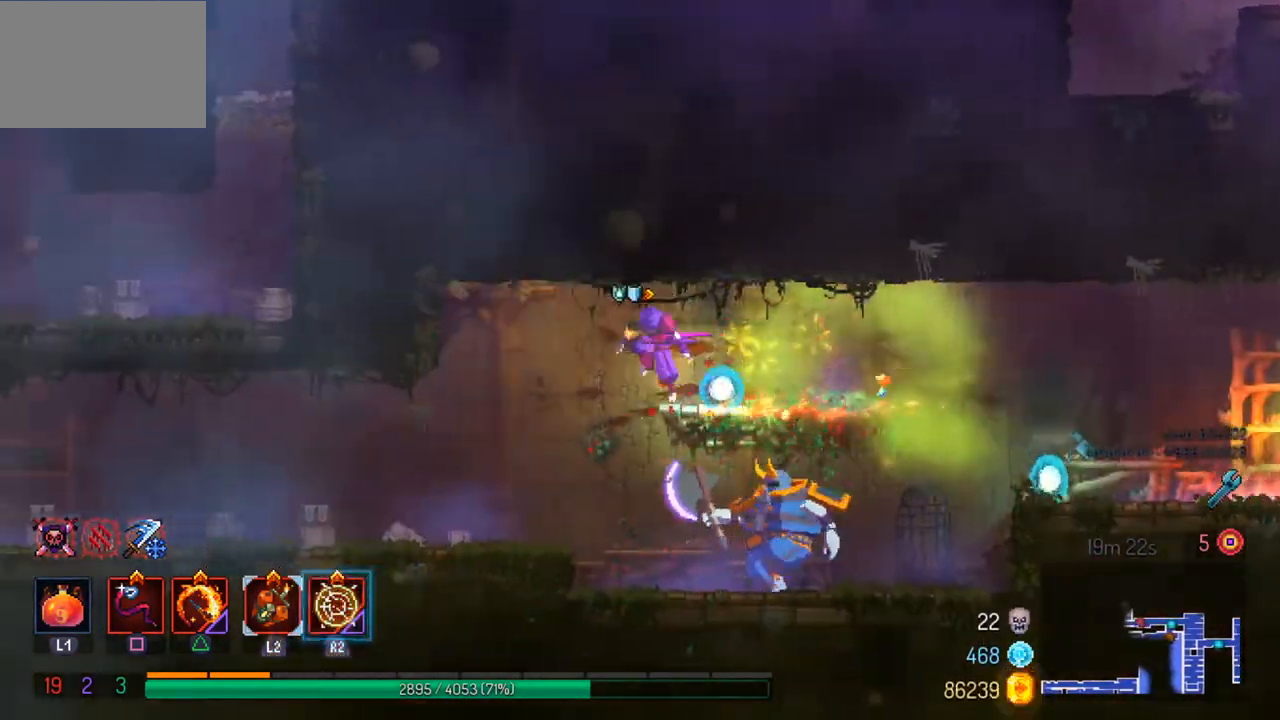
{"buttons": [], "left_stick": "left", "right_stick": "center", "events": [[400, "R2", "down"], [500, "R2", "up"]]}
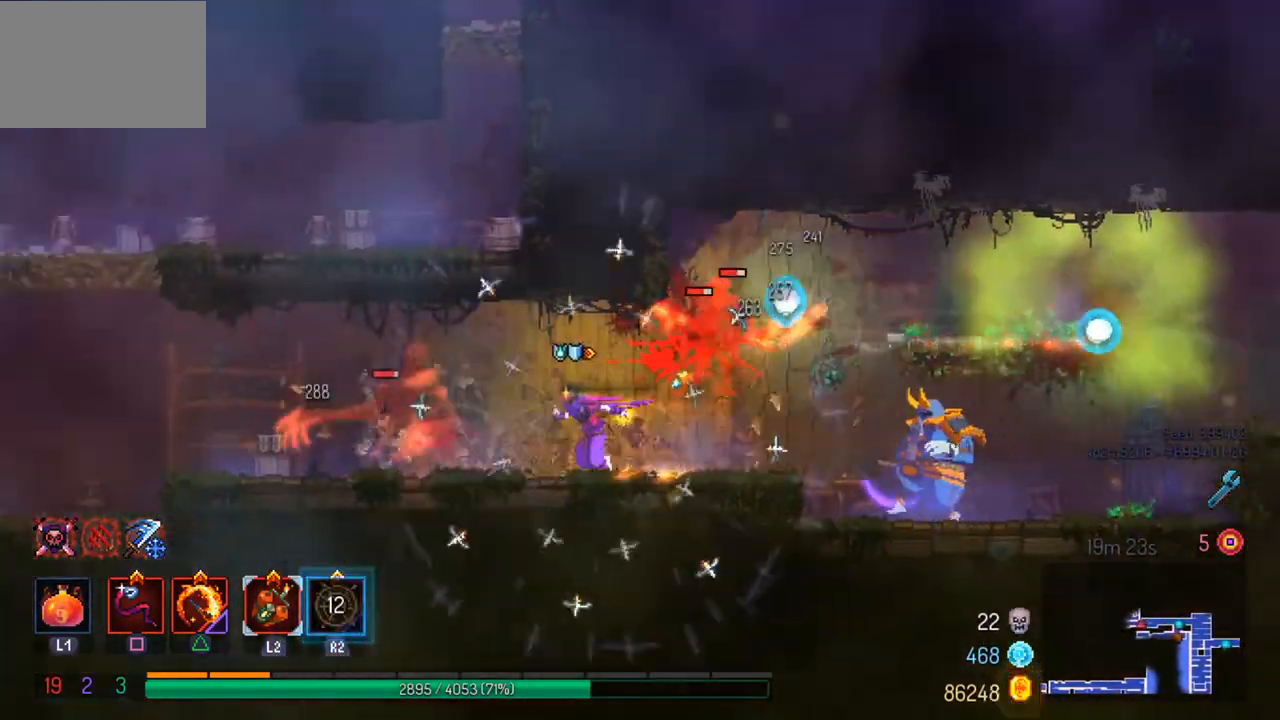
{"buttons": [], "left_stick": "left", "right_stick": "center", "events": [[100, "CIRCLE", "down"], [233, "CIRCLE", "up"]]}
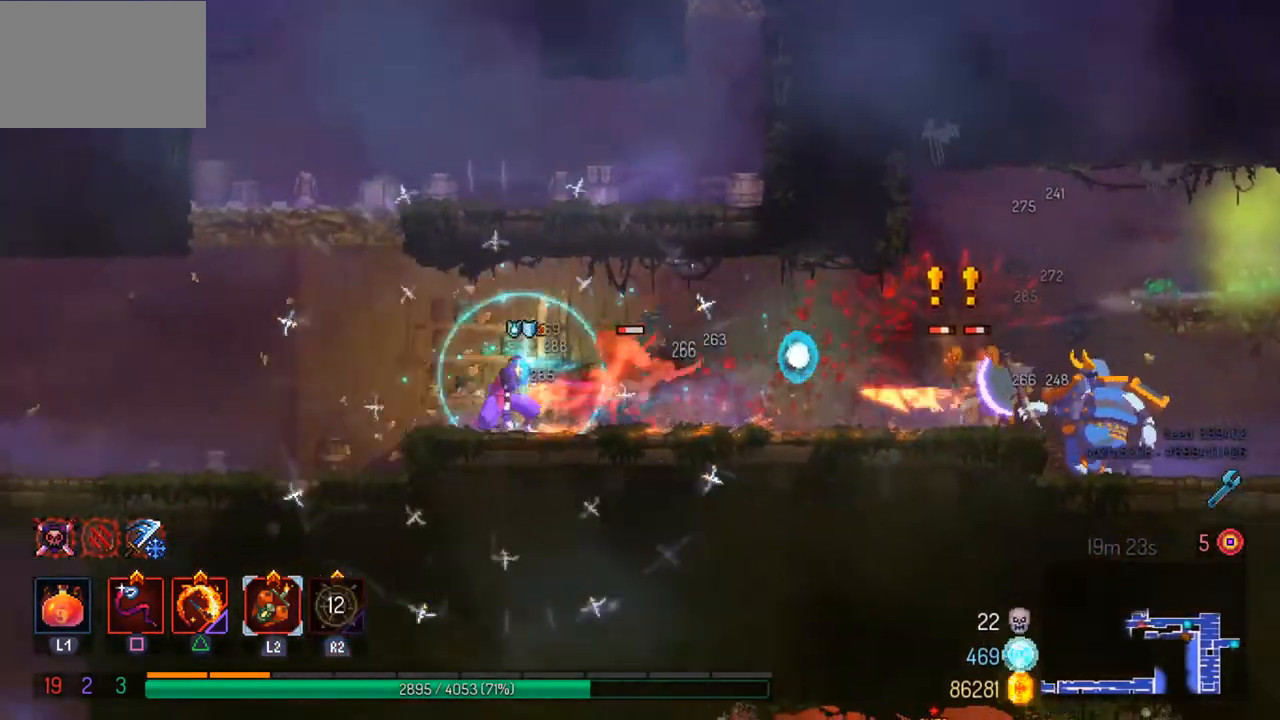
{"buttons": [], "left_stick": "right", "right_stick": "center", "events": [[167, "CROSS", "down"], [267, "CROSS", "up"], [400, "CROSS", "down"], [400, "left_stick", "right"], [500, "CROSS", "up"]]}
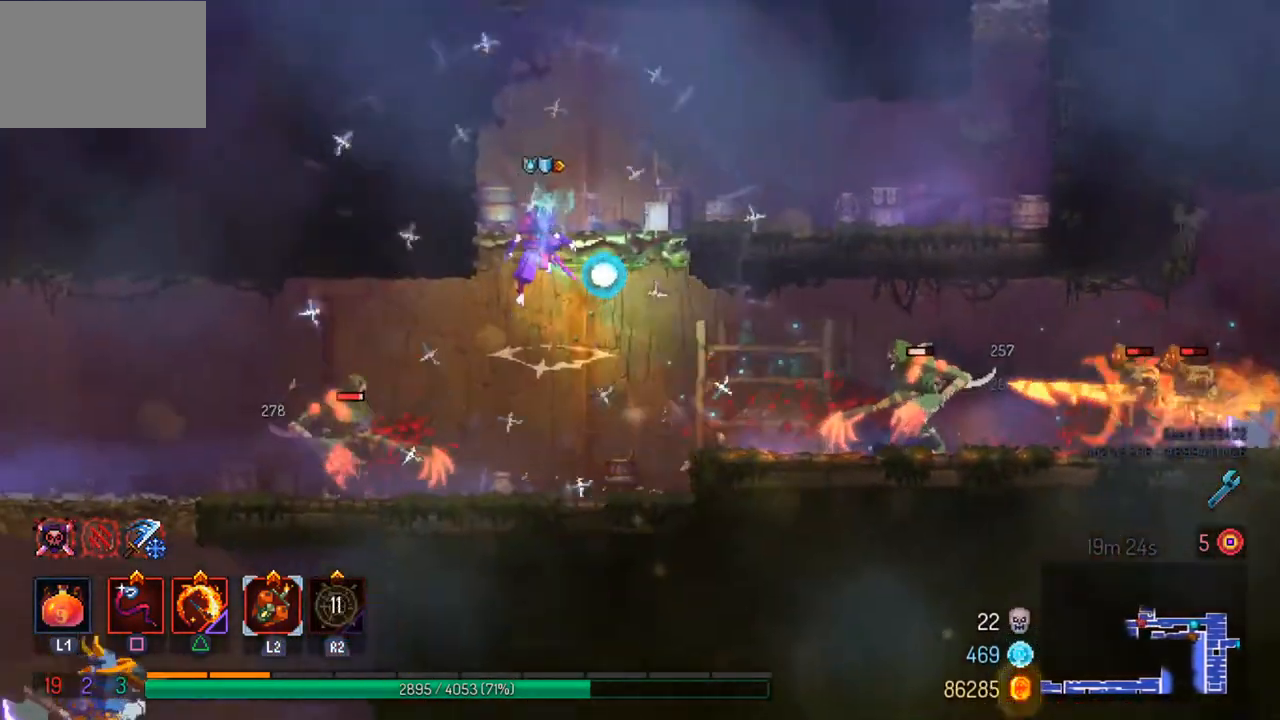
{"buttons": ["L2"], "left_stick": "right", "right_stick": "center", "events": [[333, "CIRCLE", "down"], [433, "CIRCLE", "up"], [500, "L2", "down"]]}
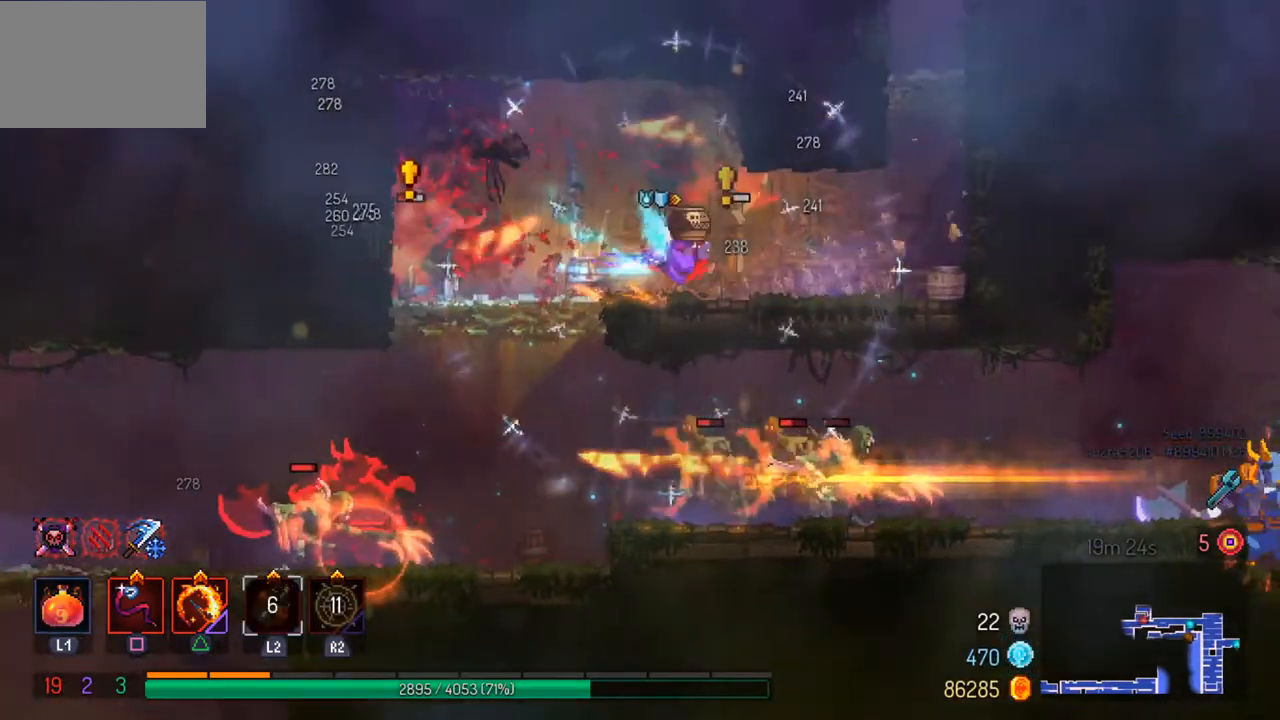
{"buttons": [], "left_stick": "left", "right_stick": "center", "events": [[133, "L2", "up"], [333, "left_stick", "left"]]}
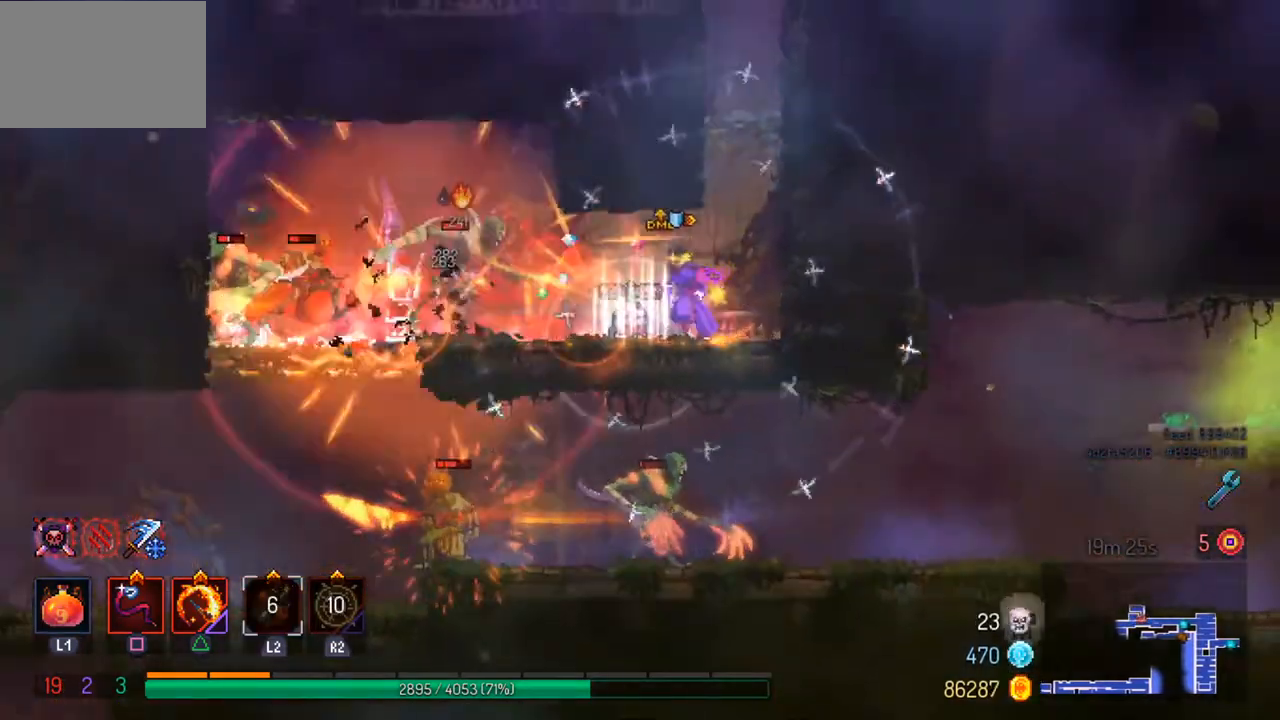
{"buttons": [], "left_stick": "left", "right_stick": "center", "events": [[167, "CIRCLE", "down"], [300, "CIRCLE", "up"]]}
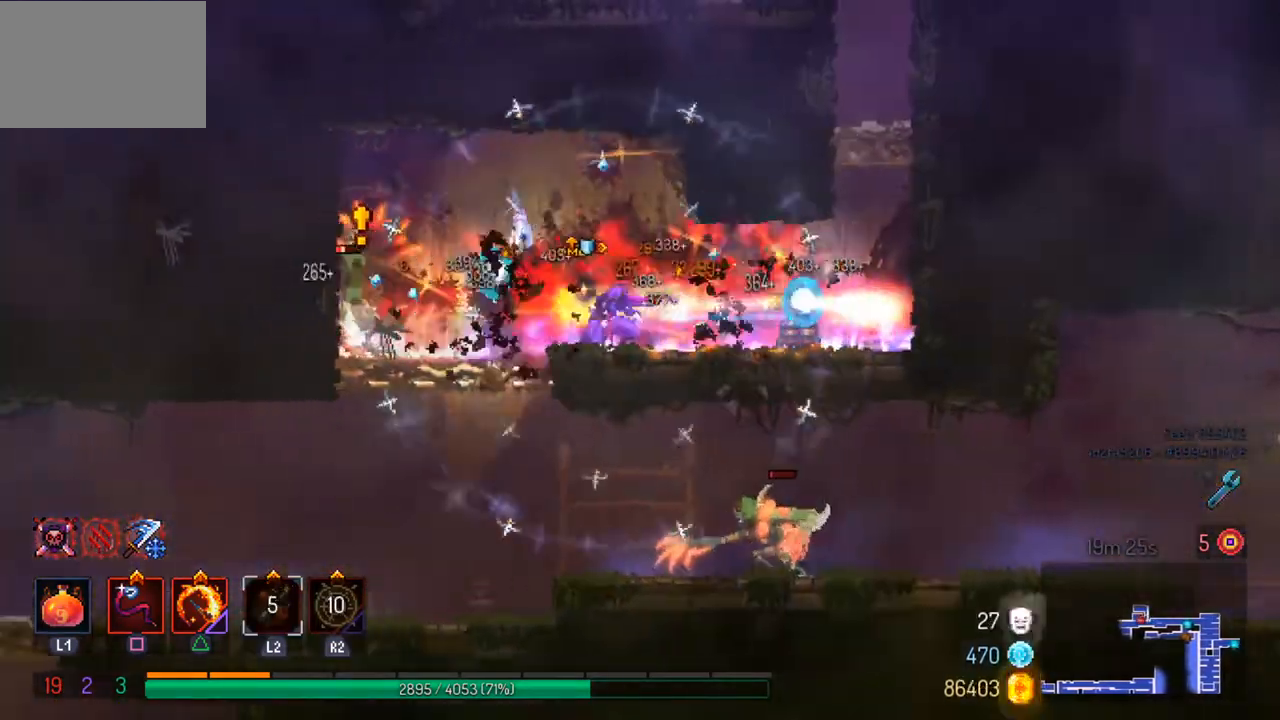
{"buttons": [], "left_stick": "left", "right_stick": "center", "events": [[167, "CROSS", "down"], [300, "CROSS", "up"]]}
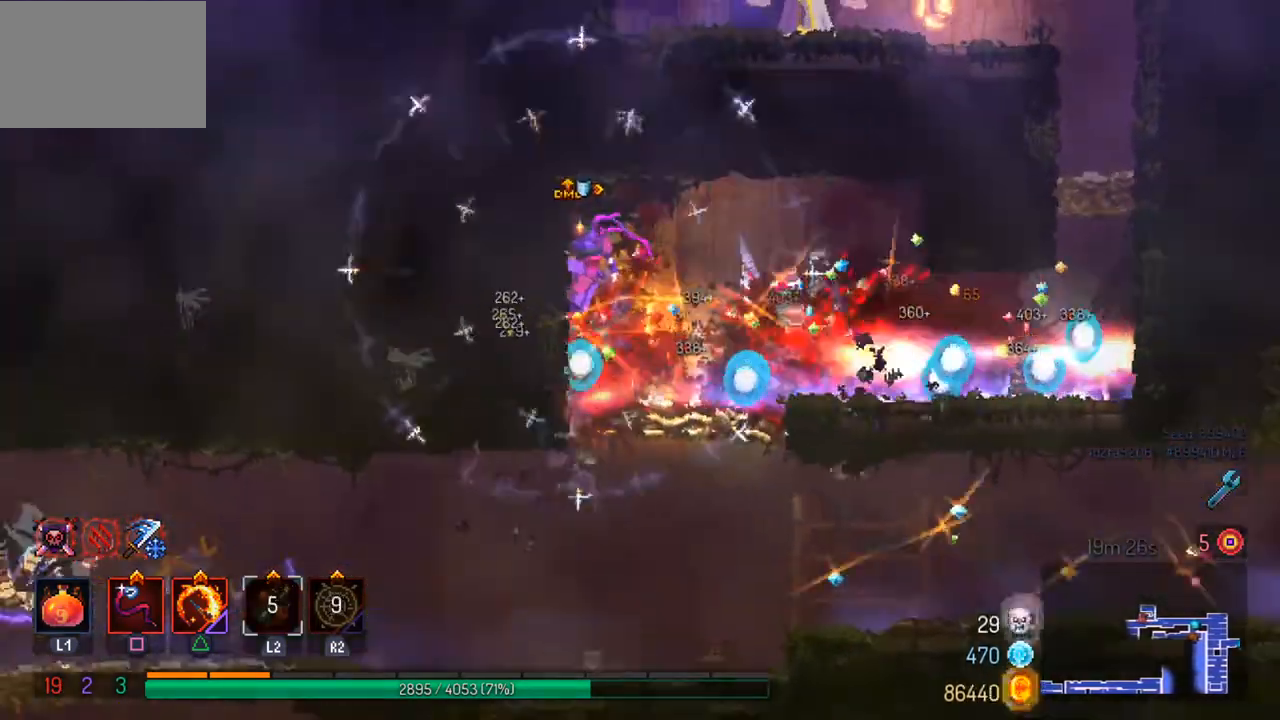
{"buttons": [], "left_stick": "center", "right_stick": "center", "events": [[133, "left_stick", "right"], [167, "CROSS", "down"], [267, "CROSS", "up"], [367, "left_stick", "center"]]}
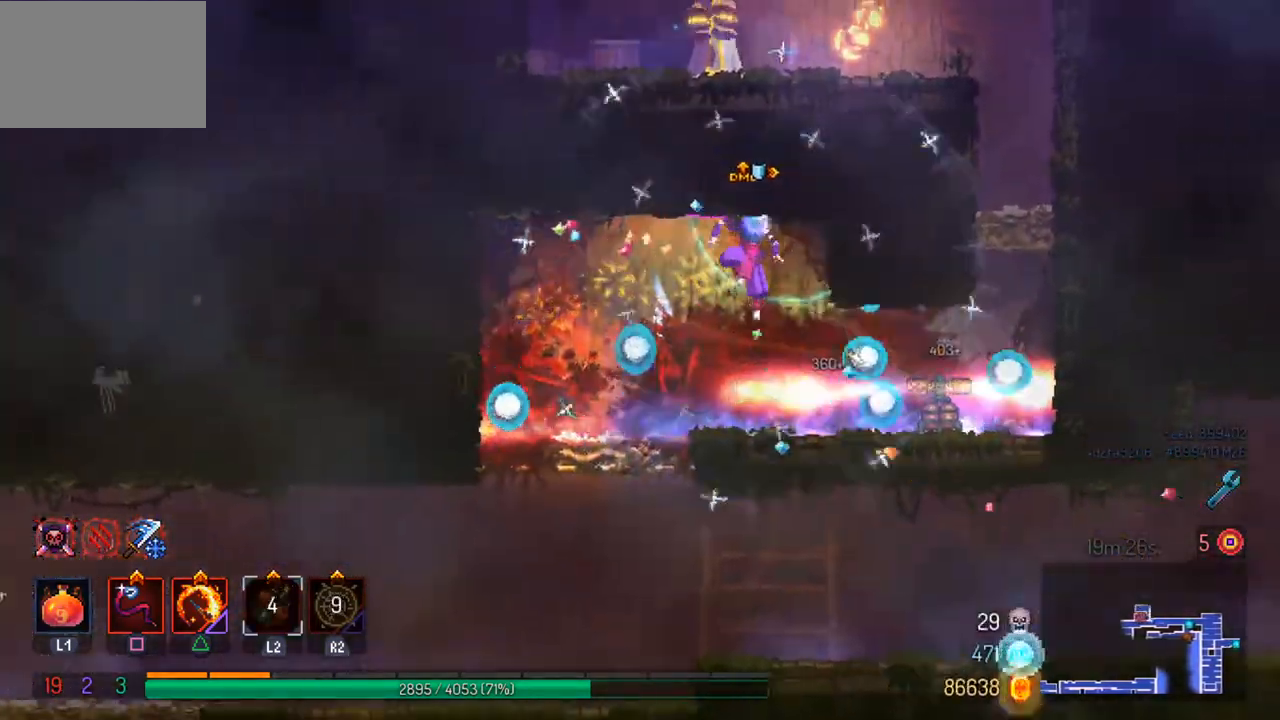
{"buttons": ["CROSS"], "left_stick": "right", "right_stick": "center", "events": [[67, "left_stick", "right"], [167, "CIRCLE", "down"], [300, "CIRCLE", "up"], [467, "CROSS", "down"]]}
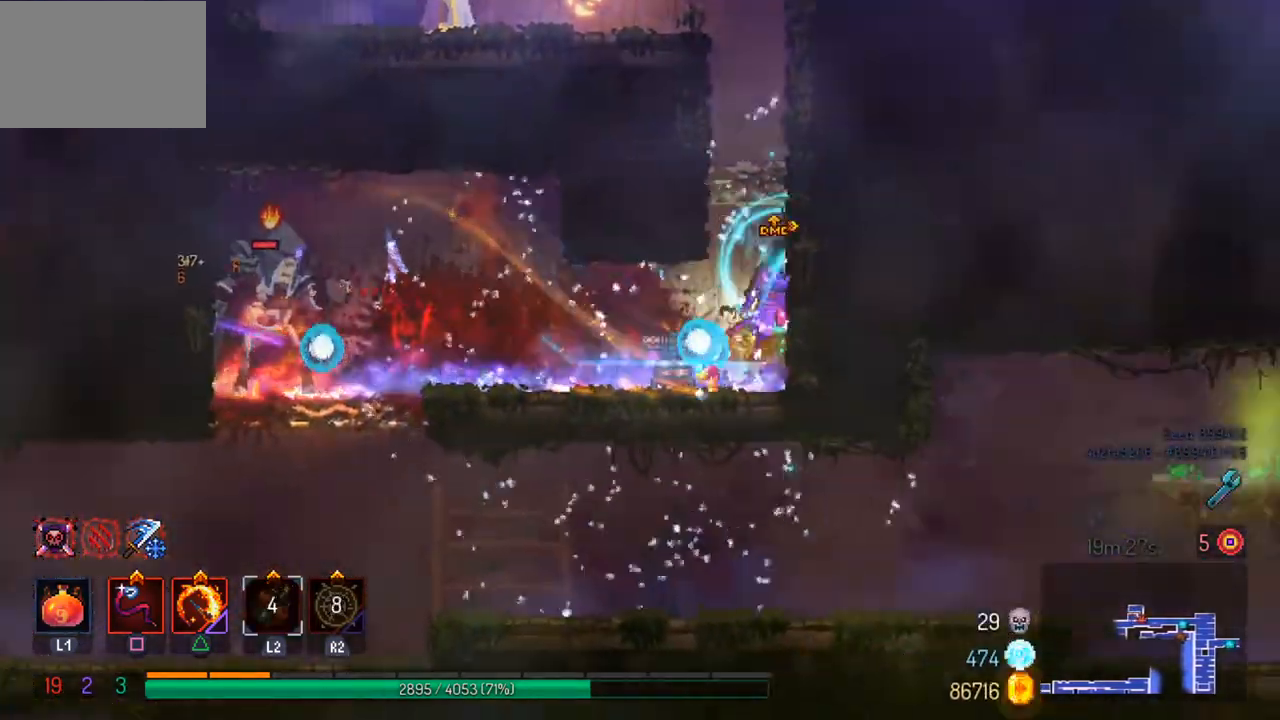
{"buttons": ["CROSS"], "left_stick": "left", "right_stick": "center", "events": [[133, "CROSS", "up"], [300, "left_stick", "left"], [400, "CROSS", "down"]]}
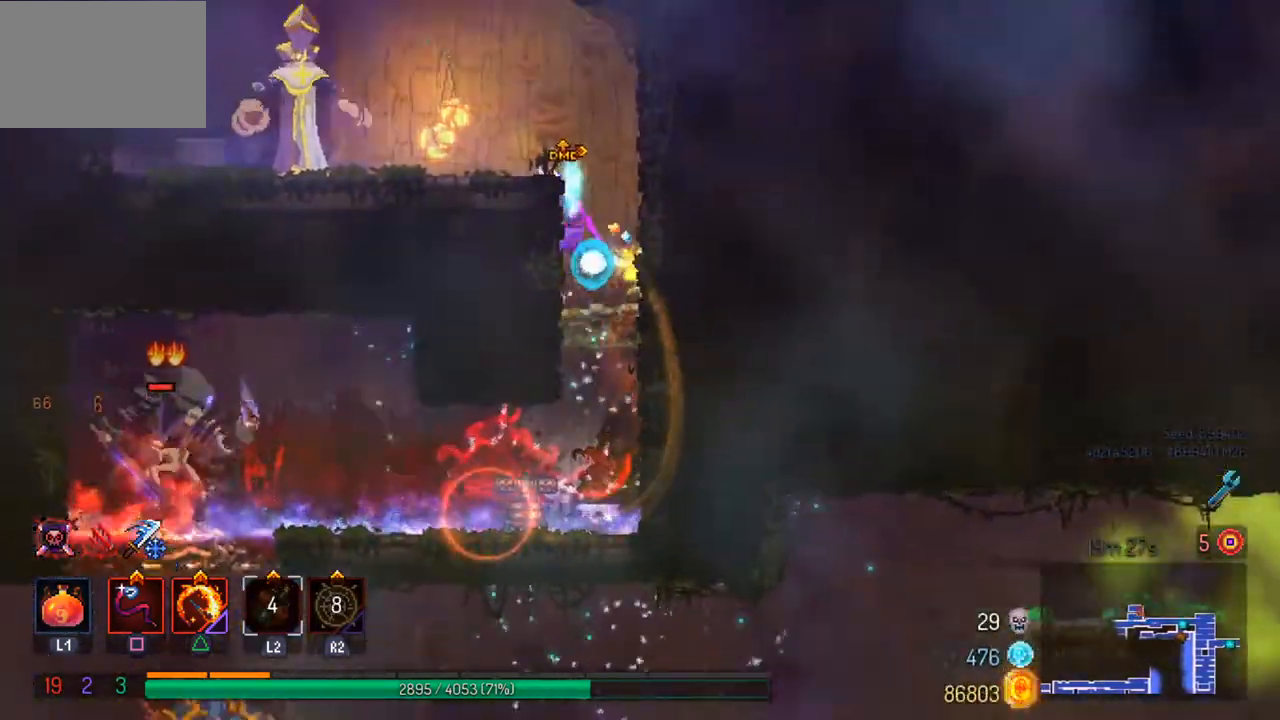
{"buttons": ["SQUARE"], "left_stick": "left", "right_stick": "center", "events": [[33, "CROSS", "up"], [267, "TRIANGLE", "down"], [367, "TRIANGLE", "up"], [467, "SQUARE", "down"]]}
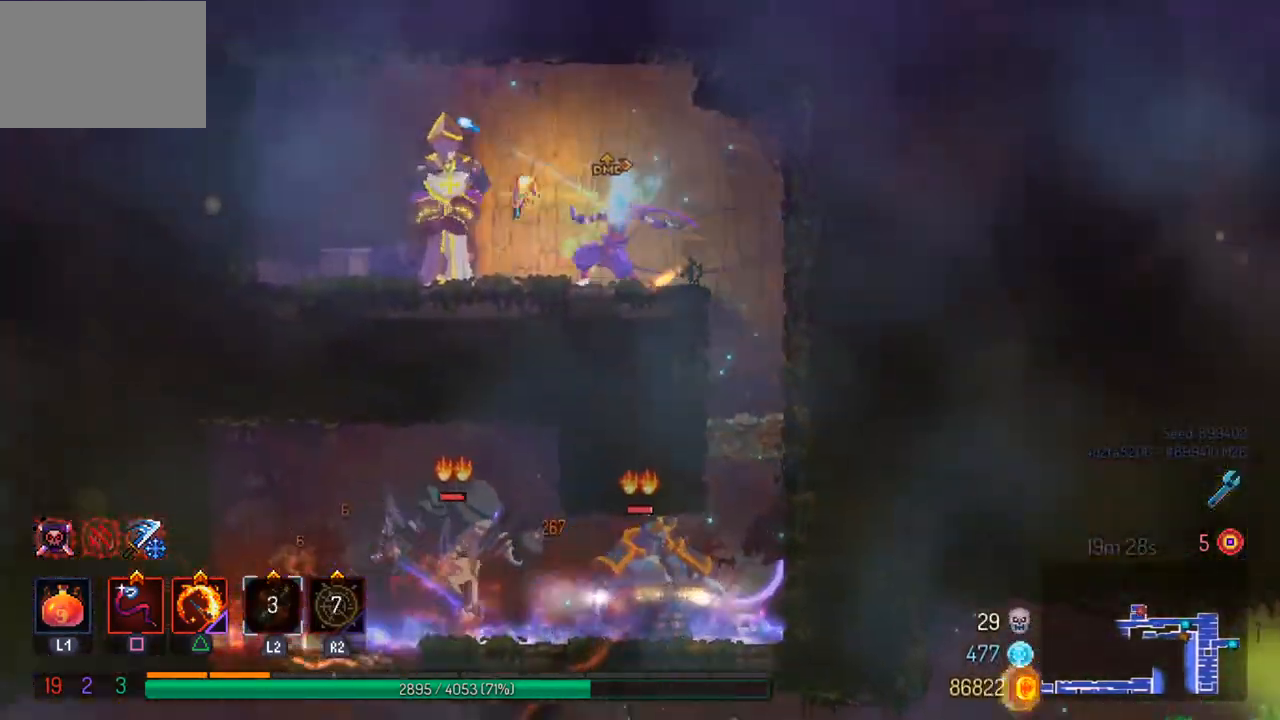
{"buttons": [], "left_stick": "center", "right_stick": "center", "events": [[67, "SQUARE", "up"], [100, "left_stick", "center"], [133, "SQUARE", "down"], [233, "SQUARE", "up"], [300, "SQUARE", "down"], [400, "SQUARE", "up"]]}
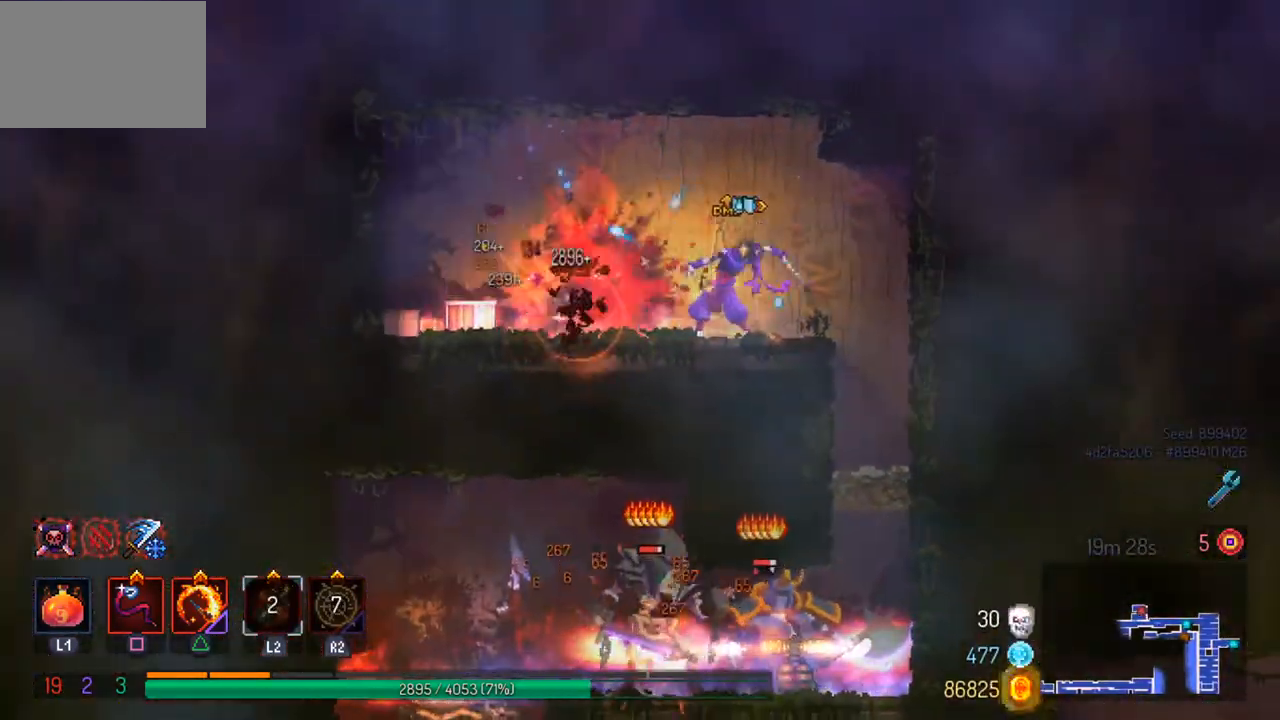
{"buttons": [], "left_stick": "center", "right_stick": "center", "events": [[367, "SQUARE", "down"], [500, "SQUARE", "up"]]}
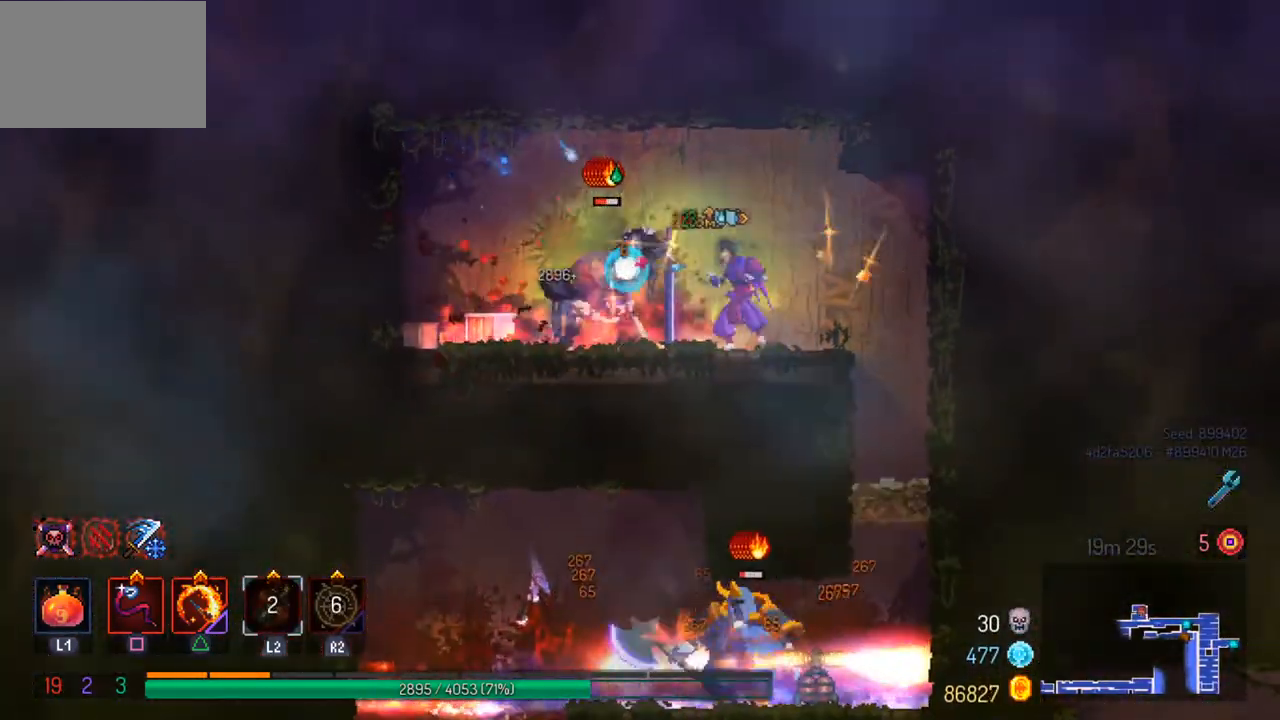
{"buttons": [], "left_stick": "center", "right_stick": "center", "events": [[200, "SQUARE", "down"], [300, "SQUARE", "up"], [367, "SQUARE", "down"], [467, "SQUARE", "up"]]}
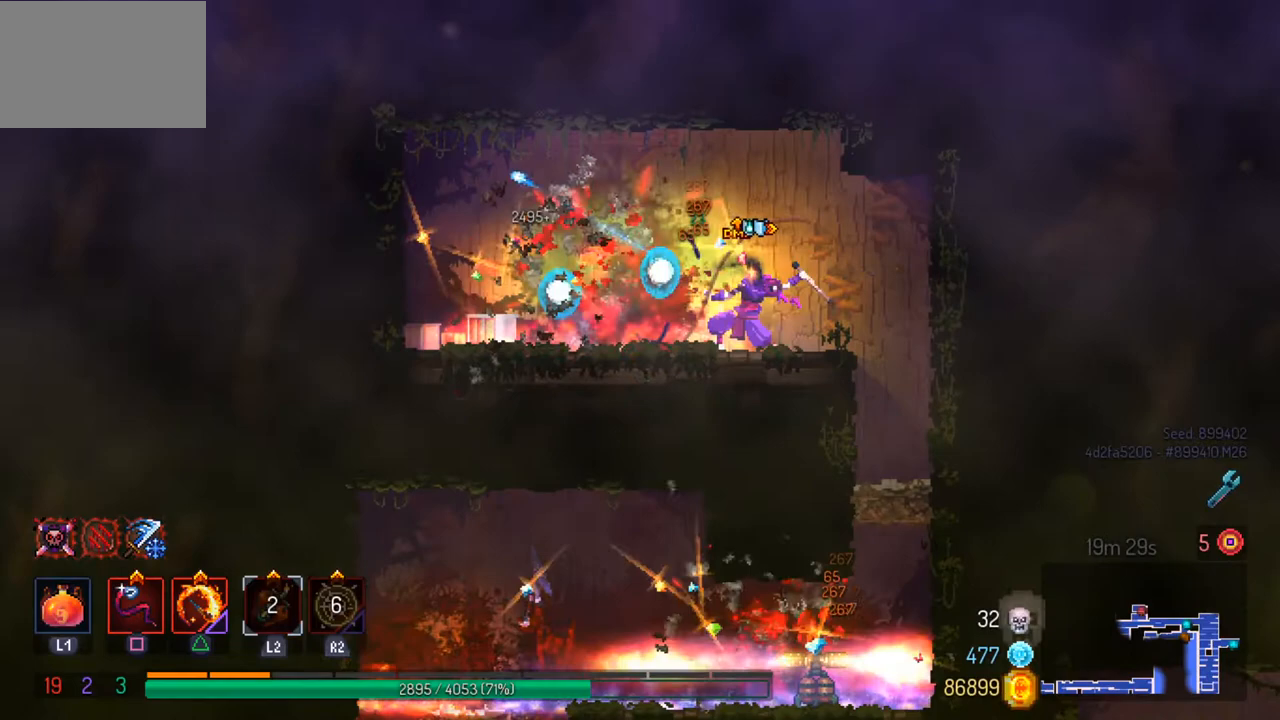
{"buttons": ["CIRCLE"], "left_stick": "right", "right_stick": "center", "events": [[400, "left_stick", "right"], [467, "CIRCLE", "down"]]}
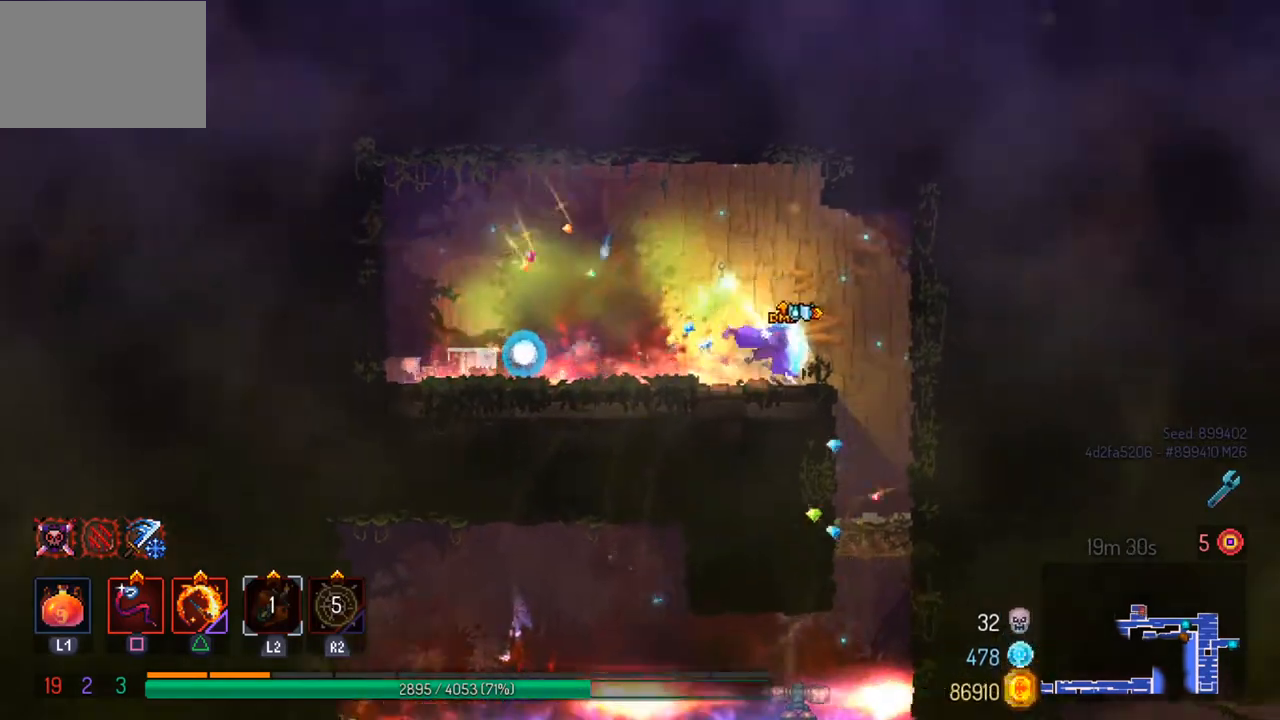
{"buttons": [], "left_stick": "center", "right_stick": "center", "events": [[67, "CIRCLE", "up"], [167, "left_stick", "center"]]}
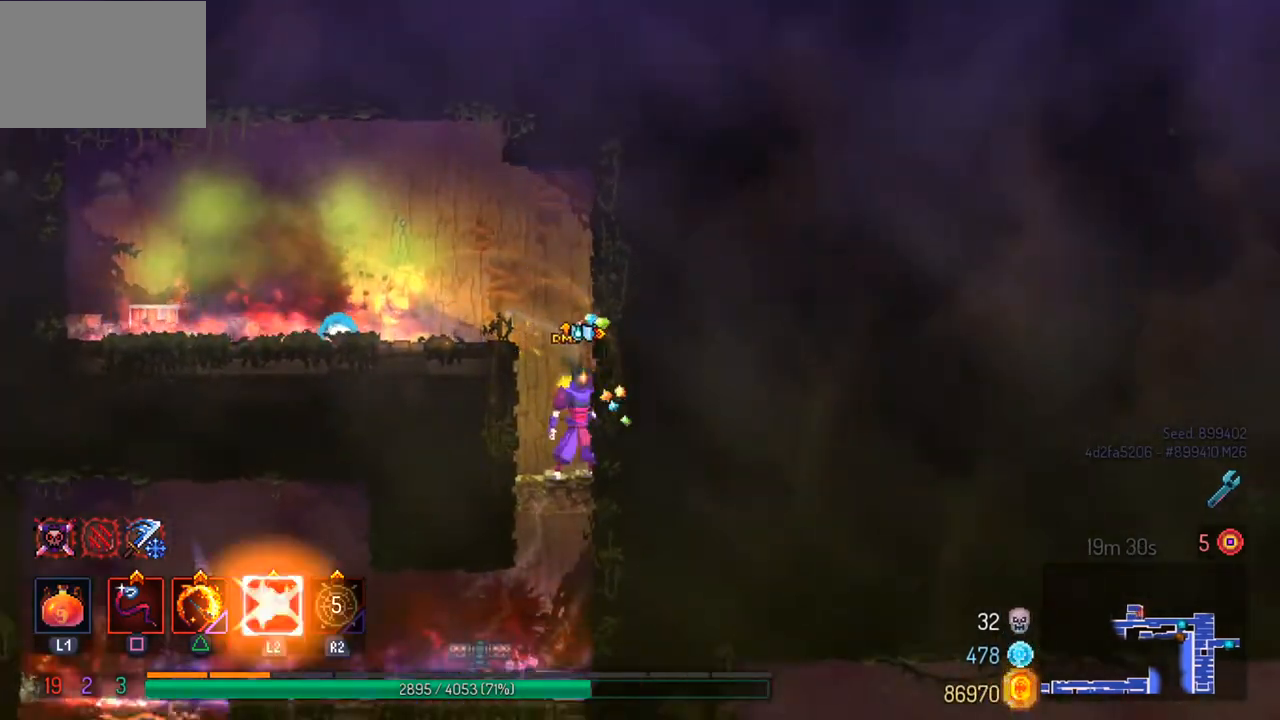
{"buttons": [], "left_stick": "left", "right_stick": "center", "events": [[33, "left_stick", "down-right"], [67, "CROSS", "down"], [200, "CROSS", "up"], [233, "left_stick", "left"]]}
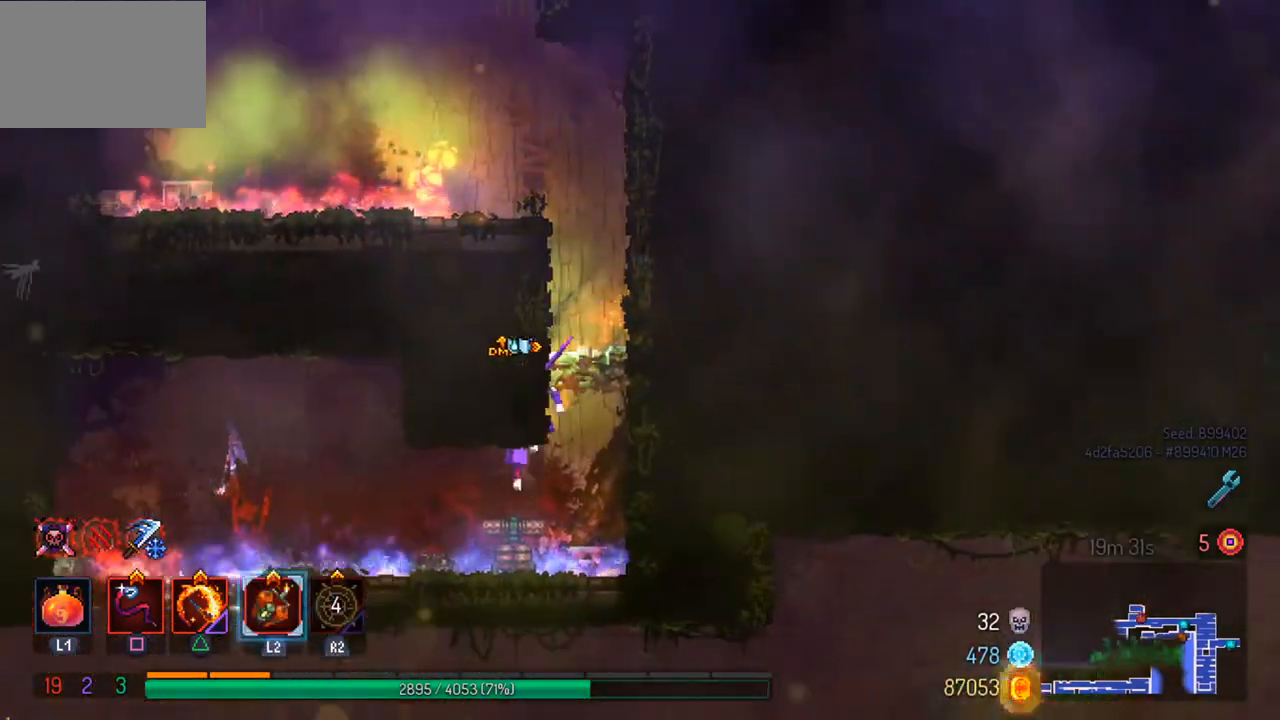
{"buttons": [], "left_stick": "down-left", "right_stick": "center", "events": [[33, "CIRCLE", "down"], [133, "CIRCLE", "up"], [267, "right_stick", "down"], [433, "right_stick", "center"], [500, "left_stick", "down-left"]]}
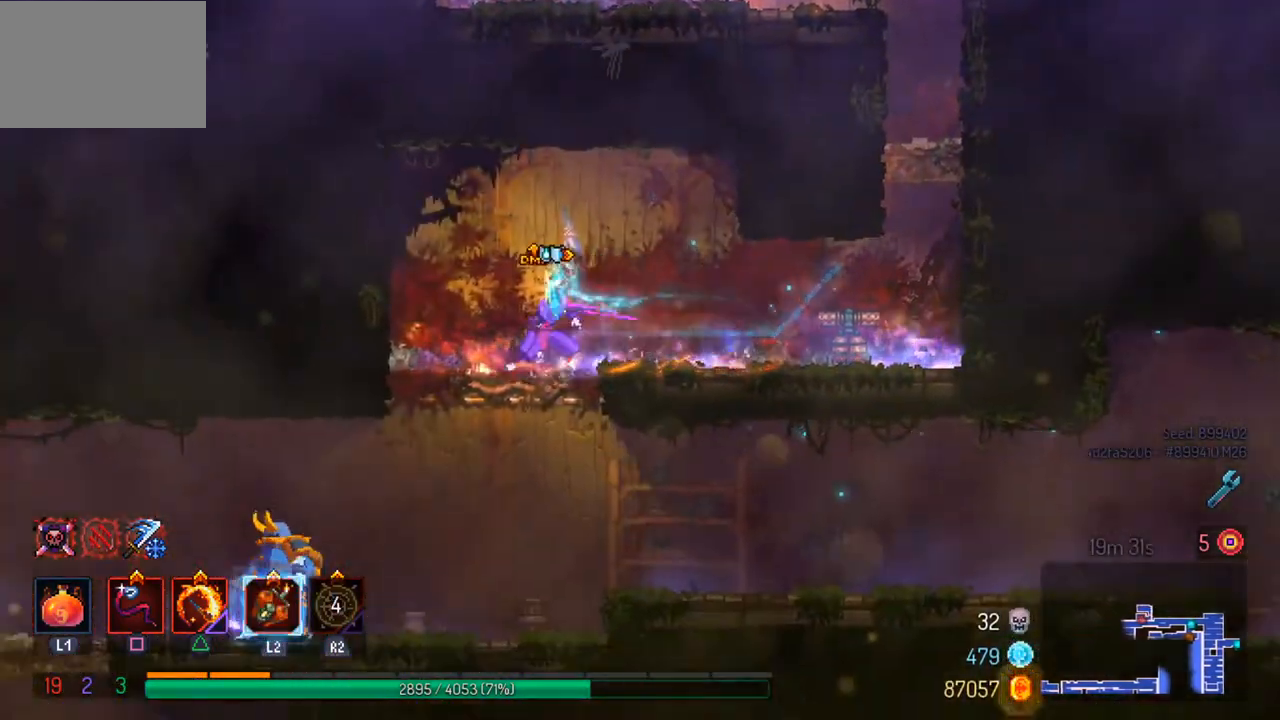
{"buttons": [], "left_stick": "left", "right_stick": "center", "events": [[33, "CROSS", "down"], [33, "left_stick", "down"], [133, "CROSS", "up"], [167, "left_stick", "left"]]}
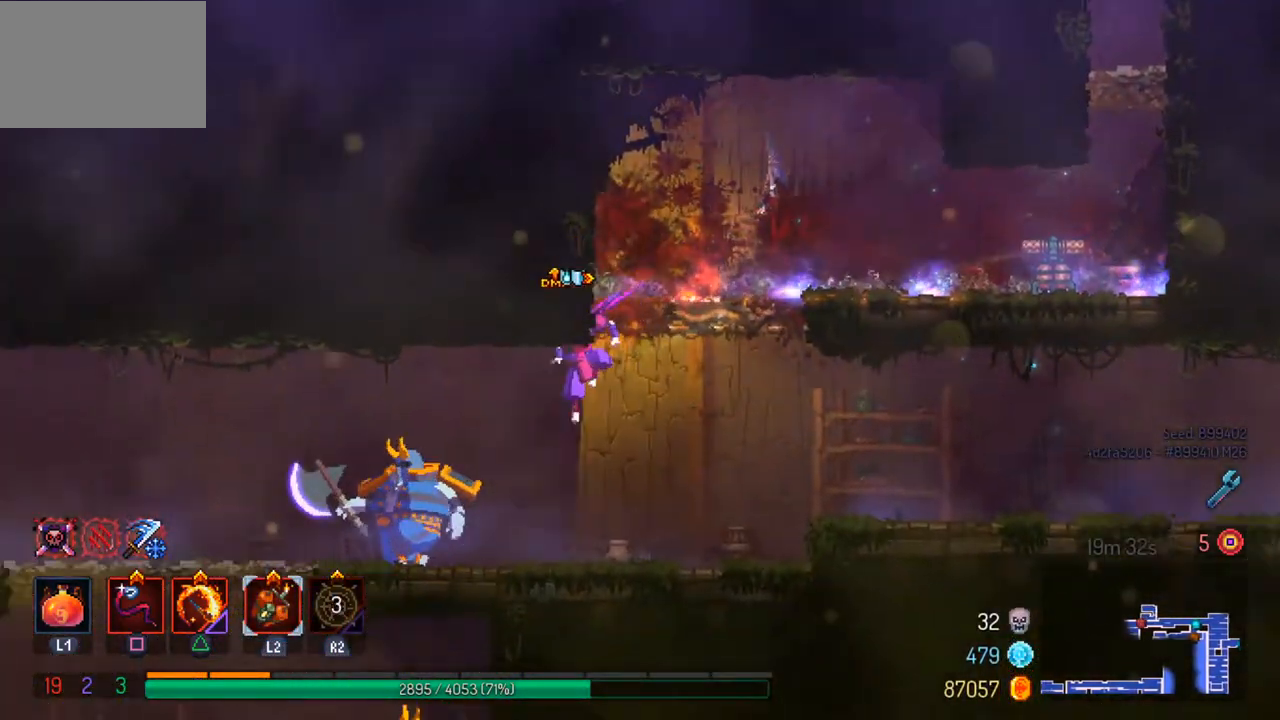
{"buttons": [], "left_stick": "left", "right_stick": "center", "events": [[167, "TRIANGLE", "down"], [267, "TRIANGLE", "up"]]}
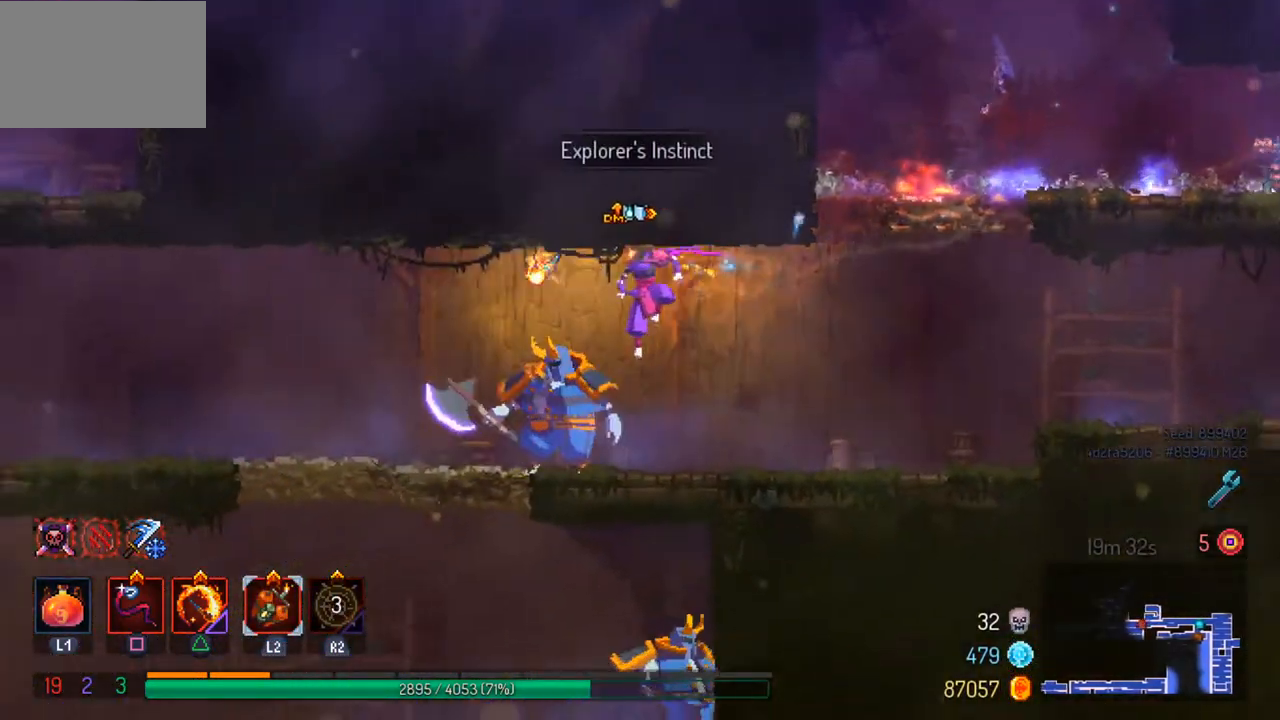
{"buttons": [], "left_stick": "center", "right_stick": "center", "events": [[33, "left_stick", "center"], [333, "SELECT", "down"], [467, "SELECT", "up"]]}
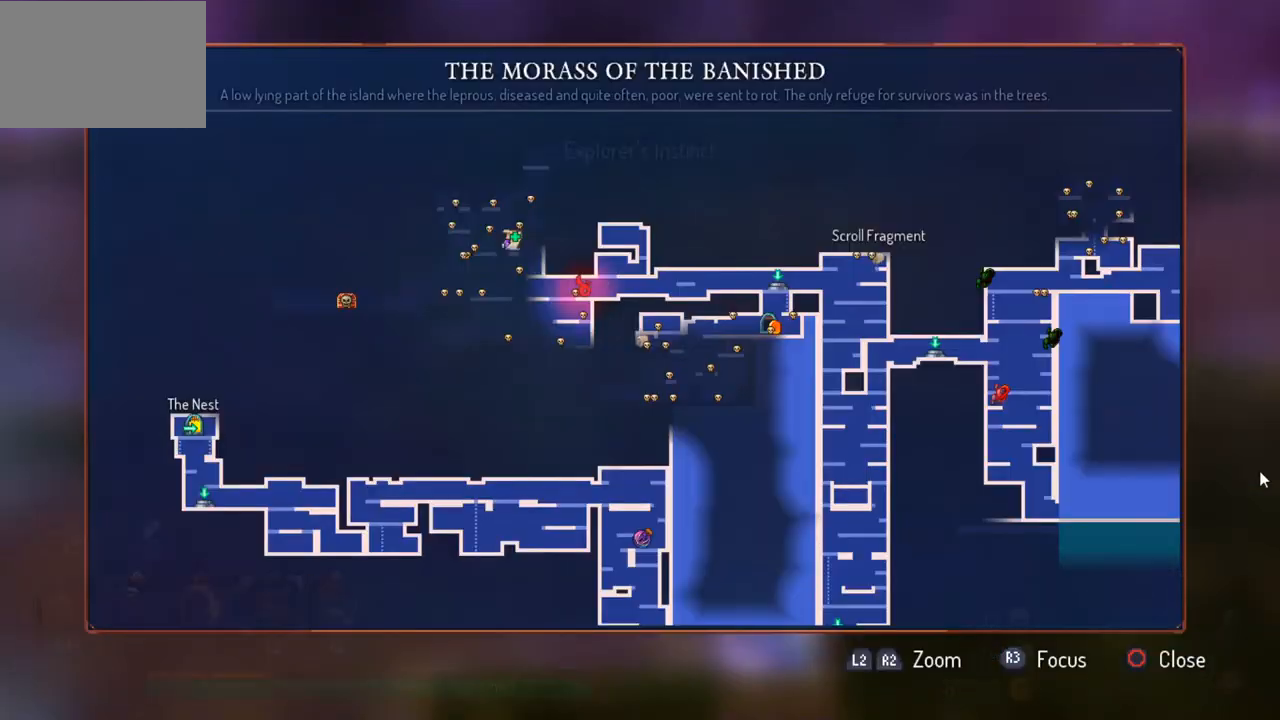
{"buttons": [], "left_stick": "center", "right_stick": "center", "events": []}
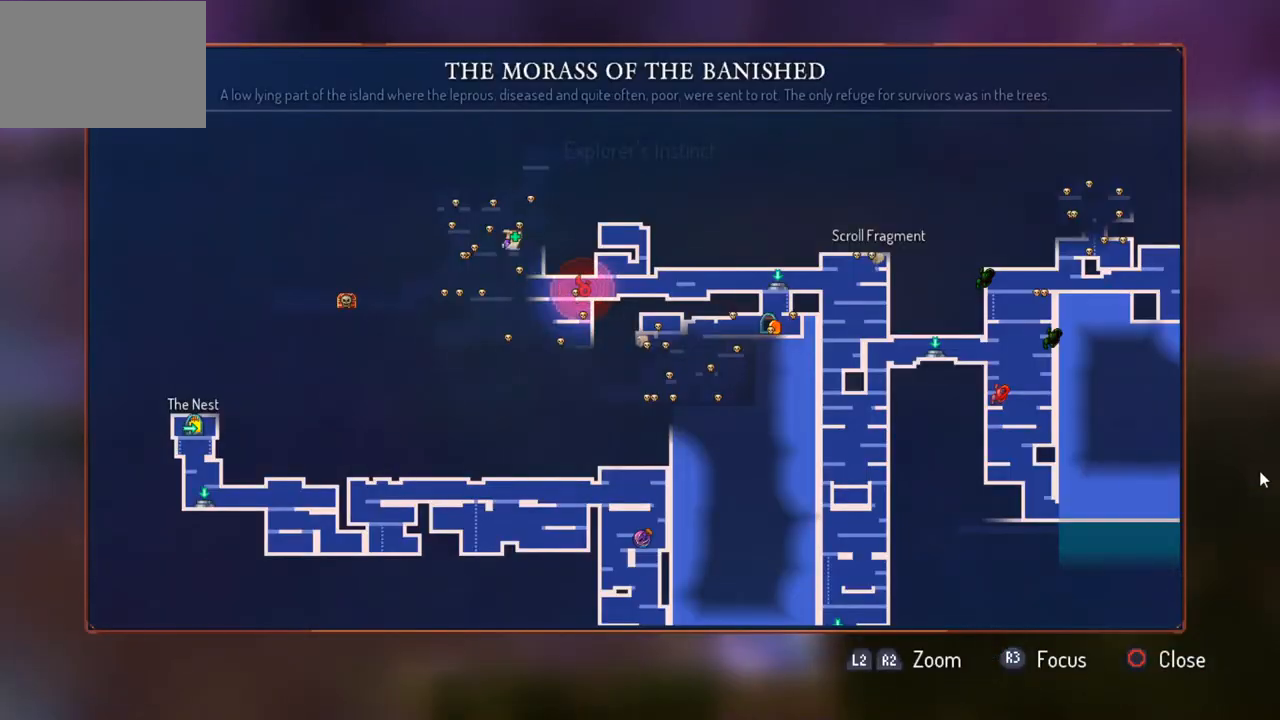
{"buttons": ["TRIANGLE"], "left_stick": "left", "right_stick": "center", "events": [[333, "left_stick", "left"], [467, "TRIANGLE", "down"]]}
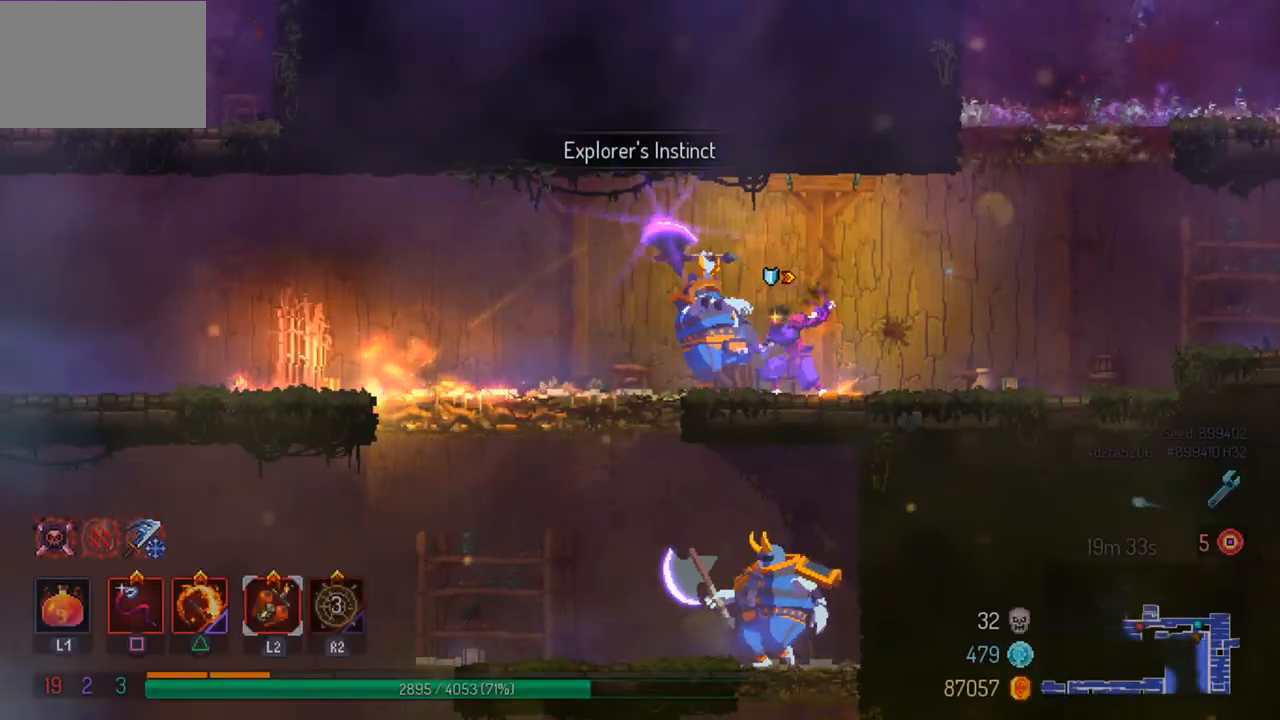
{"buttons": ["CIRCLE"], "left_stick": "left", "right_stick": "center", "events": [[33, "TRIANGLE", "up"], [100, "SQUARE", "down"], [100, "left_stick", "center"], [200, "SQUARE", "up"], [267, "SQUARE", "down"], [333, "SQUARE", "up"], [433, "left_stick", "left"], [467, "CIRCLE", "down"]]}
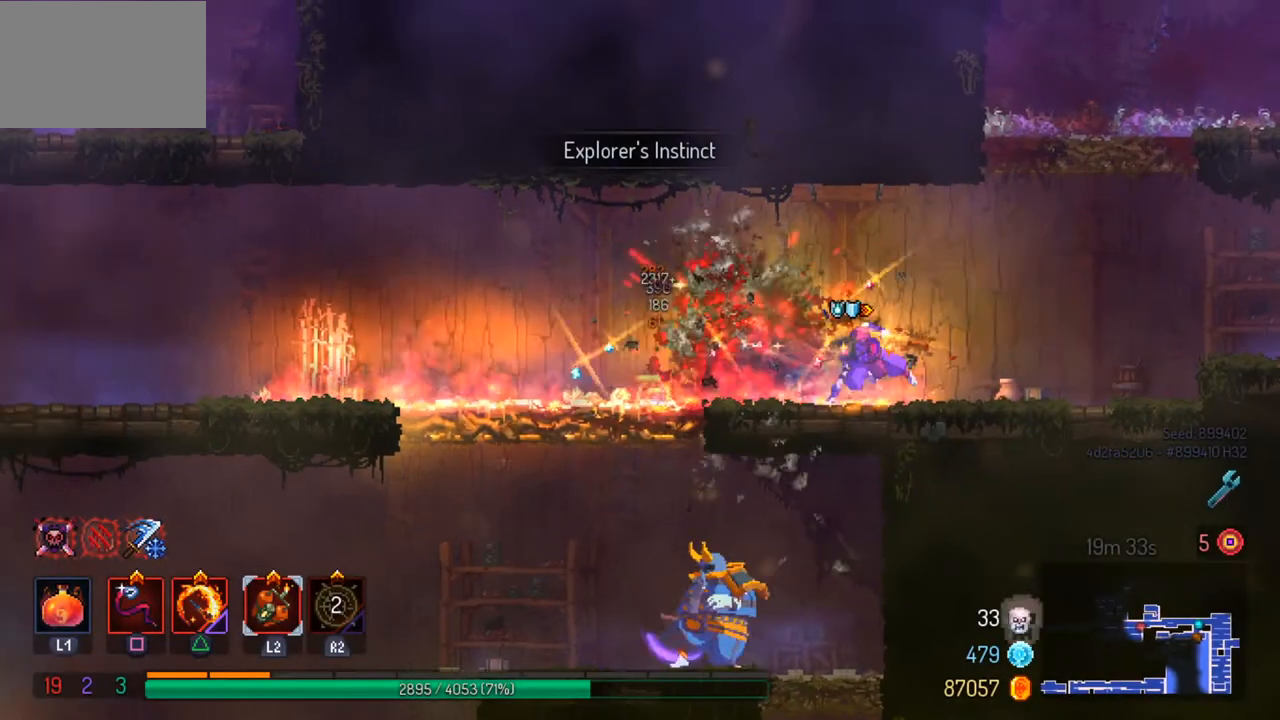
{"buttons": [], "left_stick": "left", "right_stick": "center", "events": [[100, "CIRCLE", "up"]]}